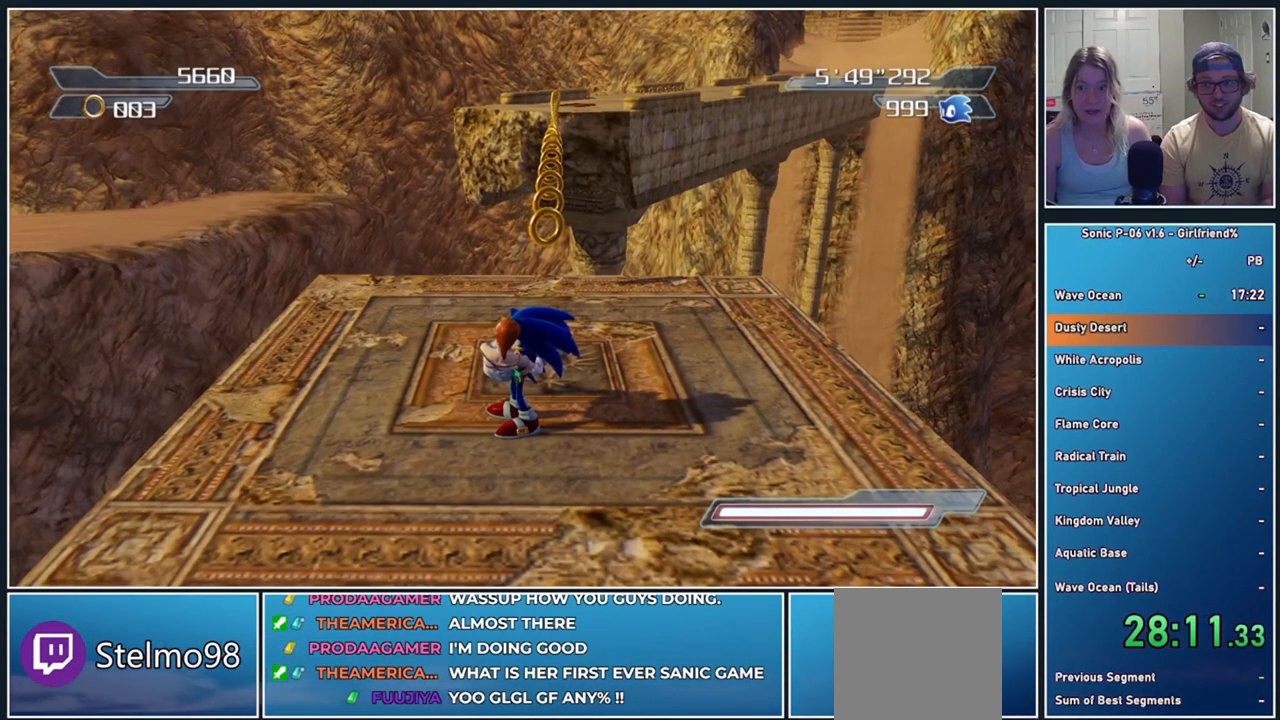
Gameplay with a controller (Xbox layout); each line is a JSON object with the inputs held at the frame after it. "events" lists button and stick changes between this image and that frame as [ms after this image, input, new state], when the widget could be followed in between. Not read: right_stick.
{"buttons": [], "left_stick": "up", "events": [[367, "left_stick", "up"]]}
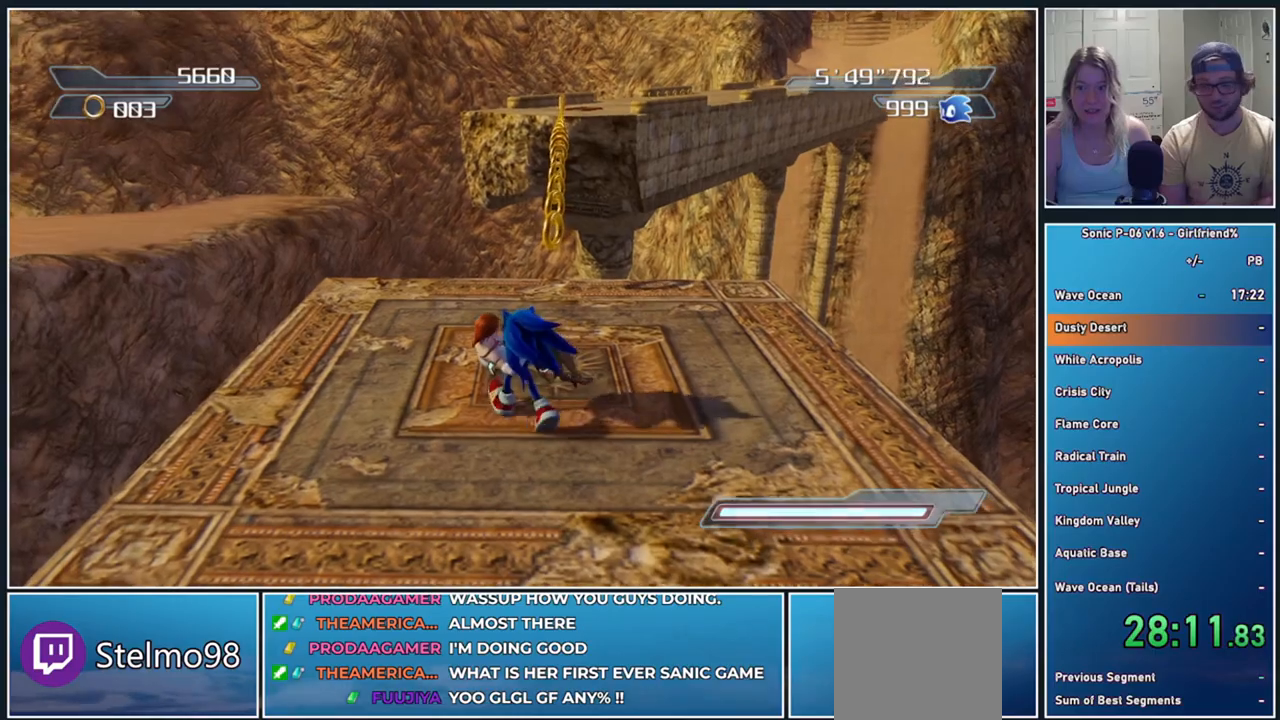
{"buttons": [], "left_stick": "center", "events": [[33, "left_stick", "center"]]}
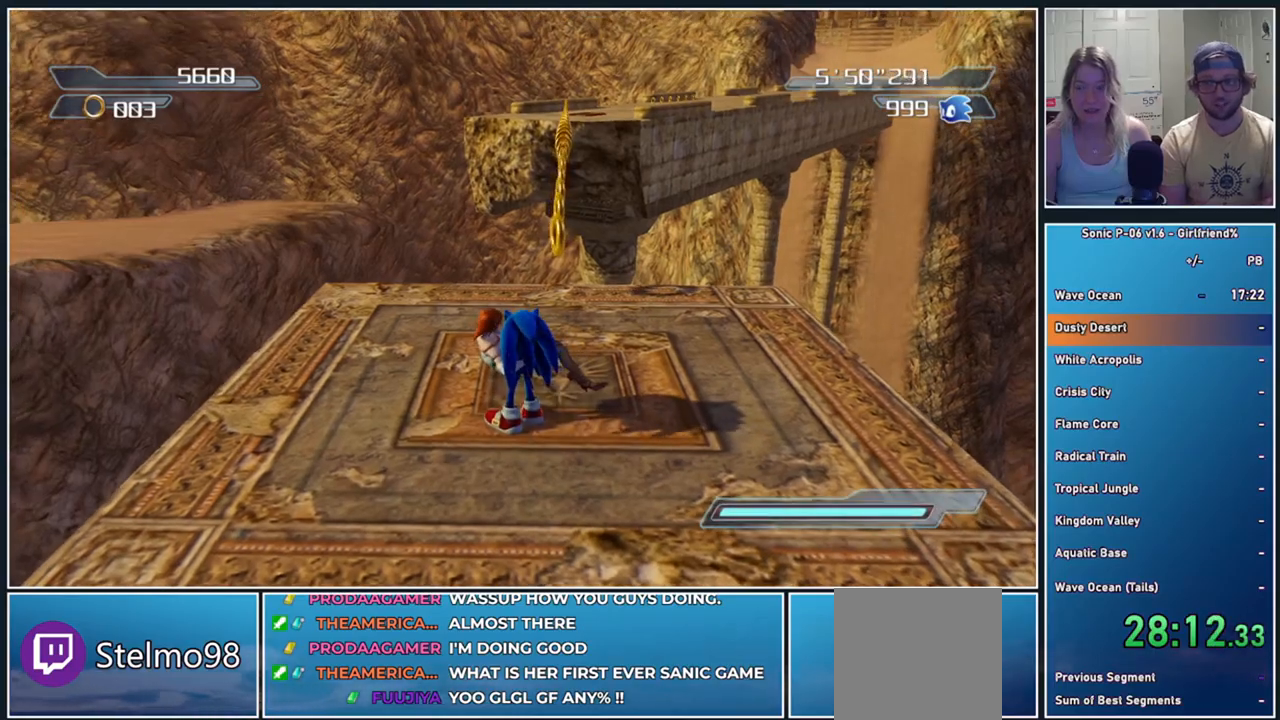
{"buttons": [], "left_stick": "center", "events": [[150, "left_stick", "up-right"], [350, "left_stick", "center"]]}
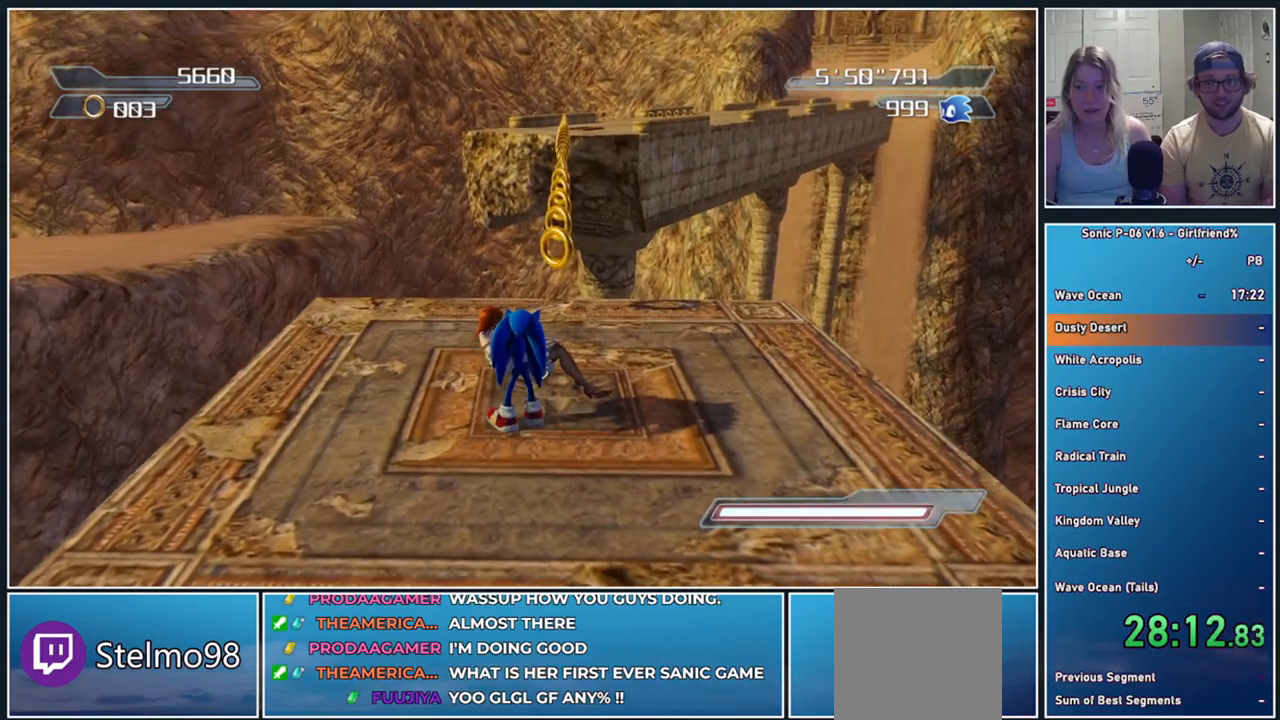
{"buttons": [], "left_stick": "center", "events": []}
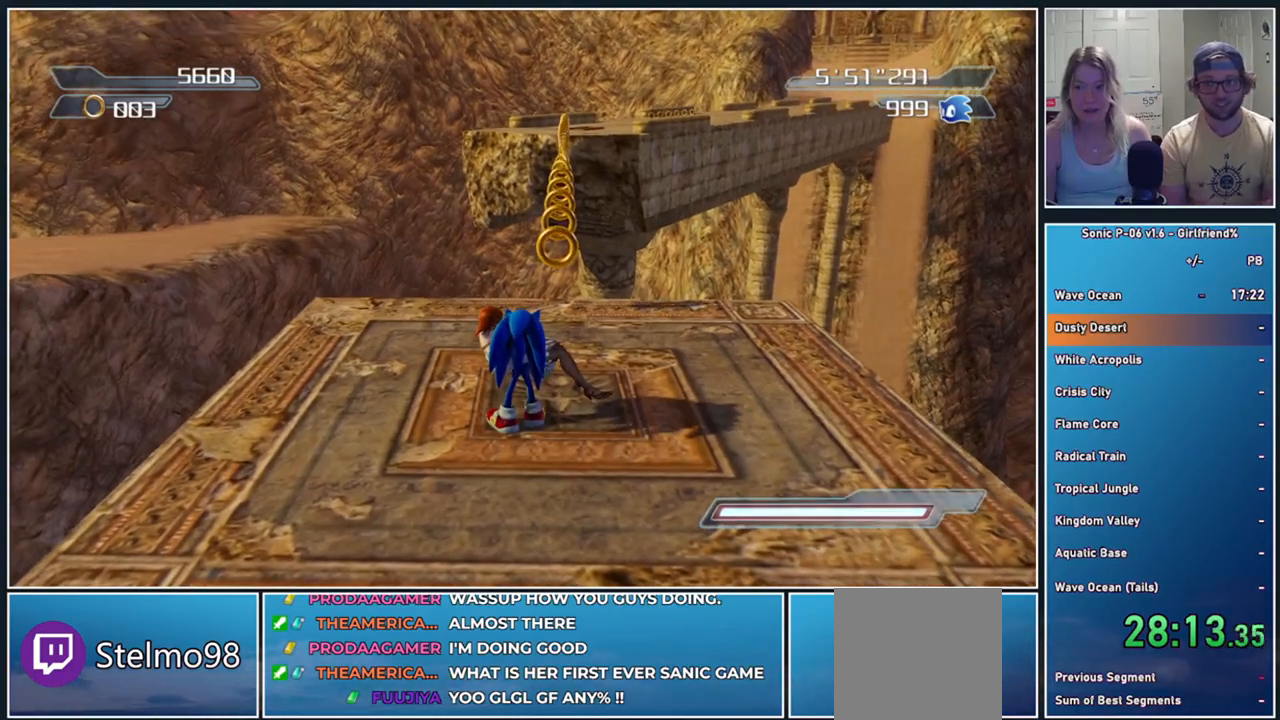
{"buttons": ["Y"], "left_stick": "center", "events": [[250, "Y", "down"]]}
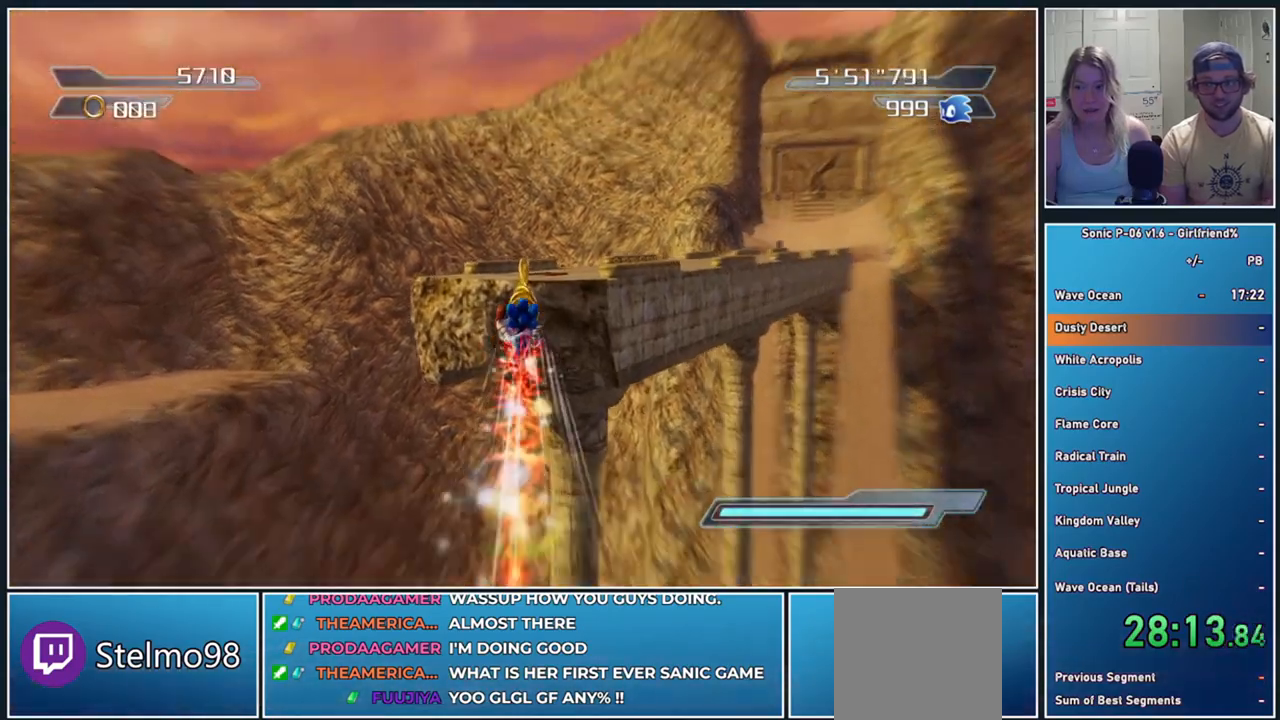
{"buttons": ["Y"], "left_stick": "center", "events": []}
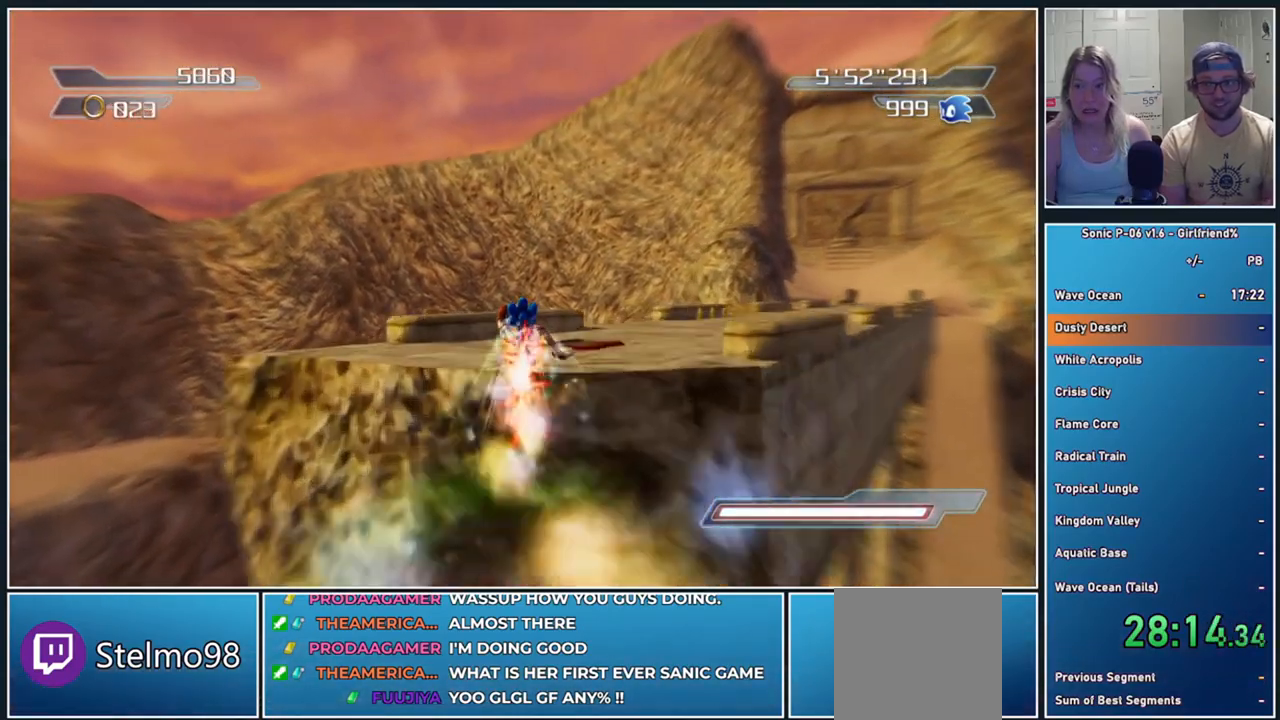
{"buttons": ["Y"], "left_stick": "center", "events": []}
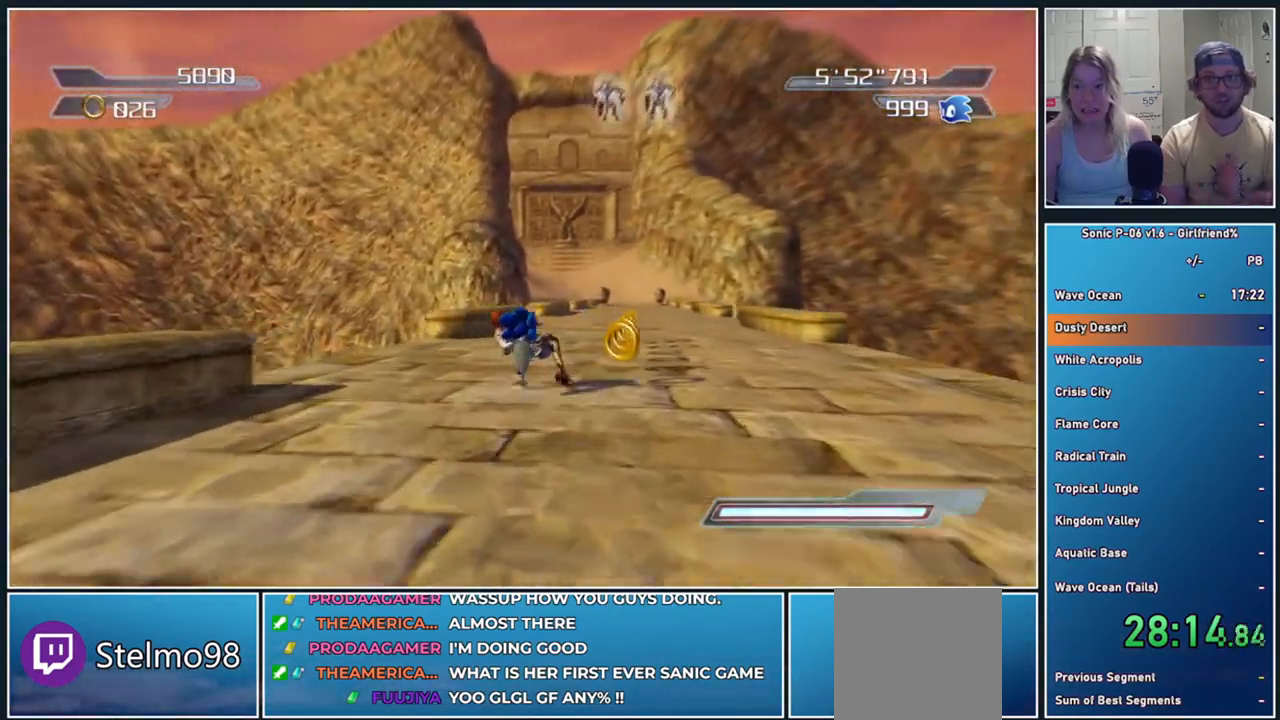
{"buttons": [], "left_stick": "center", "events": [[33, "Y", "up"]]}
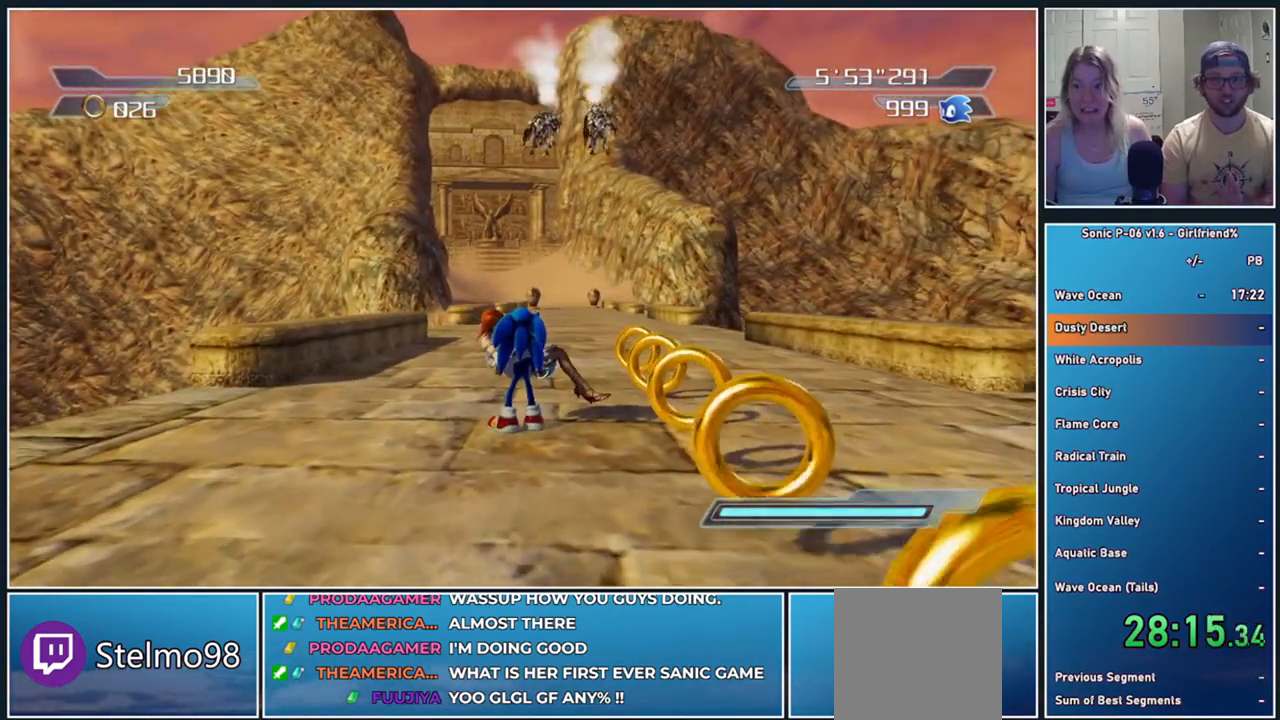
{"buttons": ["R2"], "left_stick": "up", "events": [[300, "R2", "down"], [300, "left_stick", "up"]]}
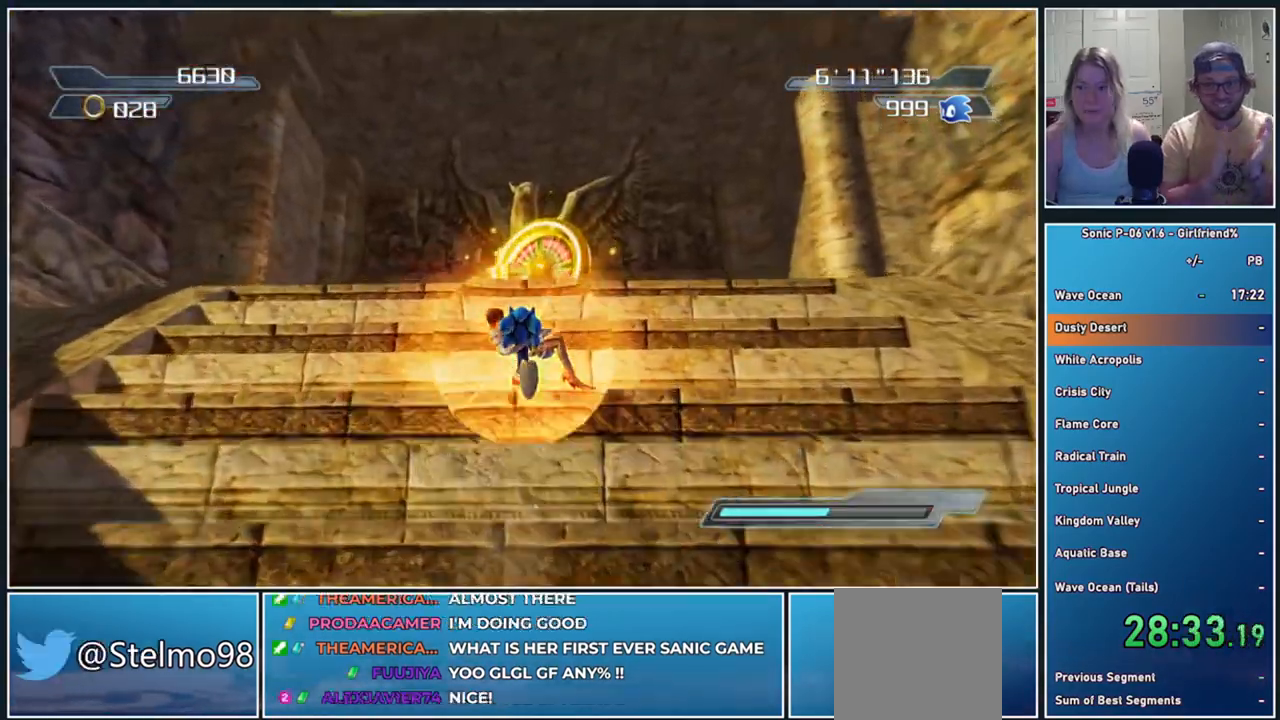
{"buttons": [], "left_stick": "up", "events": [[383, "R2", "up"]]}
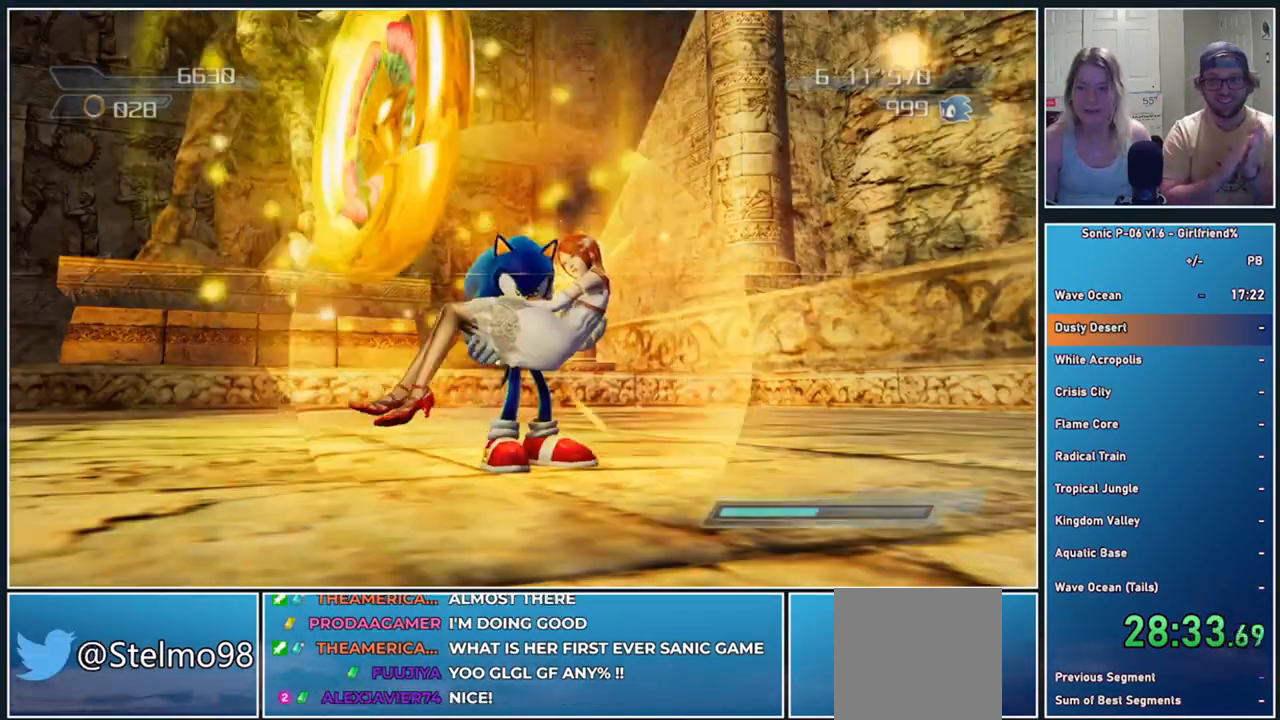
{"buttons": [], "left_stick": "center", "events": [[300, "left_stick", "center"]]}